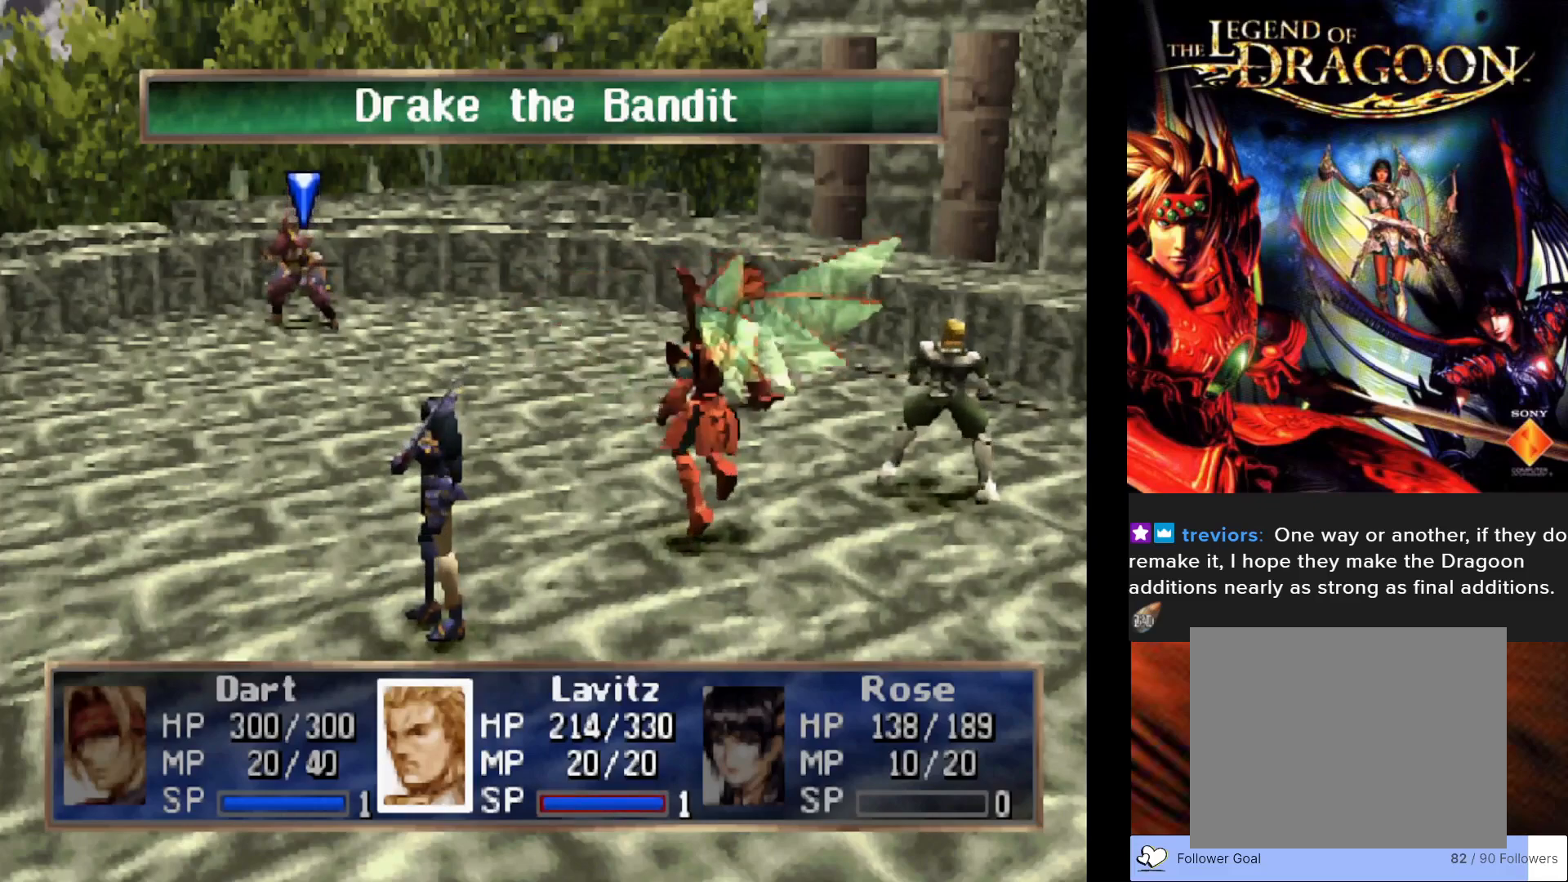
Gameplay with a controller (PlayStation layout); each line is a JSON object with the inputs held at the frame after it. "events" lists button and stick changes between this image and that frame as [ms after this image, input, new state], when the widget could be followed in between. Not read: right_stick.
{"buttons": ["CROSS"], "left_stick": "center", "events": [[467, "CROSS", "down"]]}
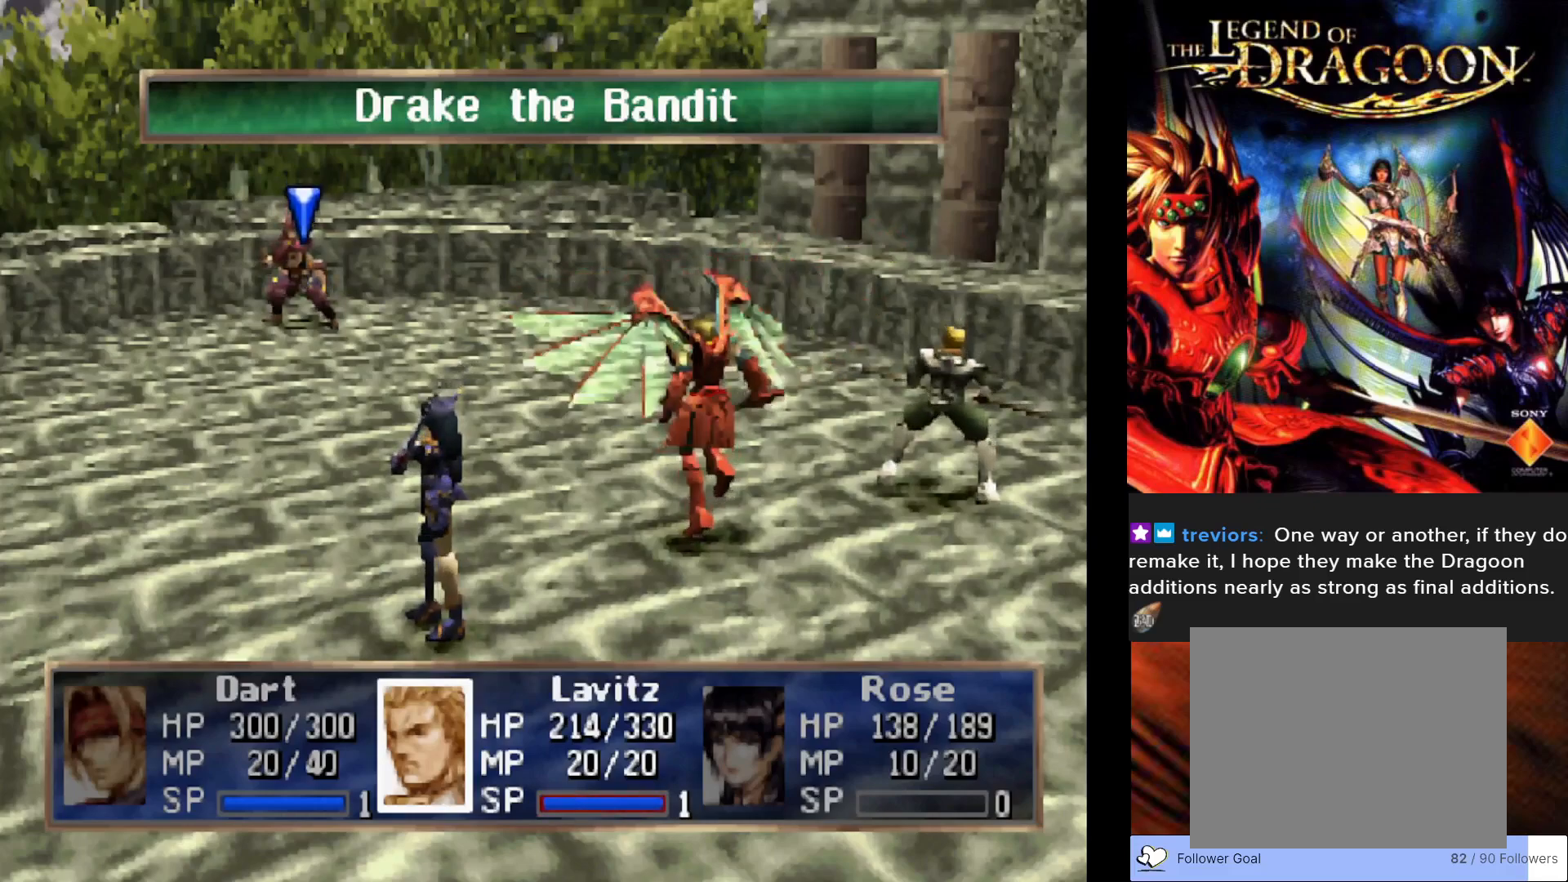
{"buttons": [], "left_stick": "center", "events": [[150, "CROSS", "up"]]}
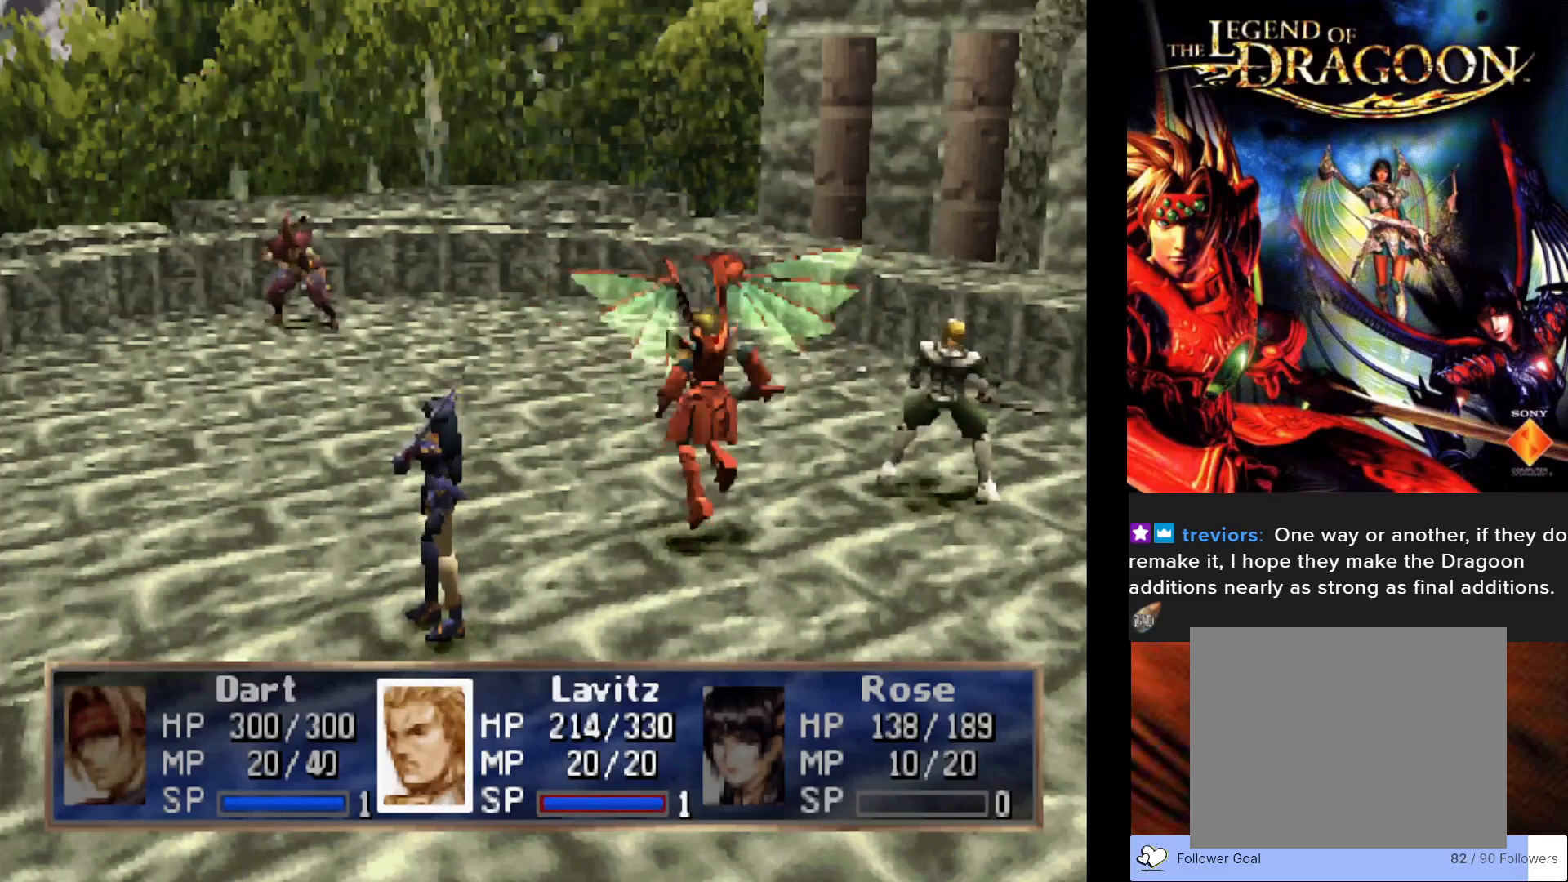
{"buttons": [], "left_stick": "center", "events": []}
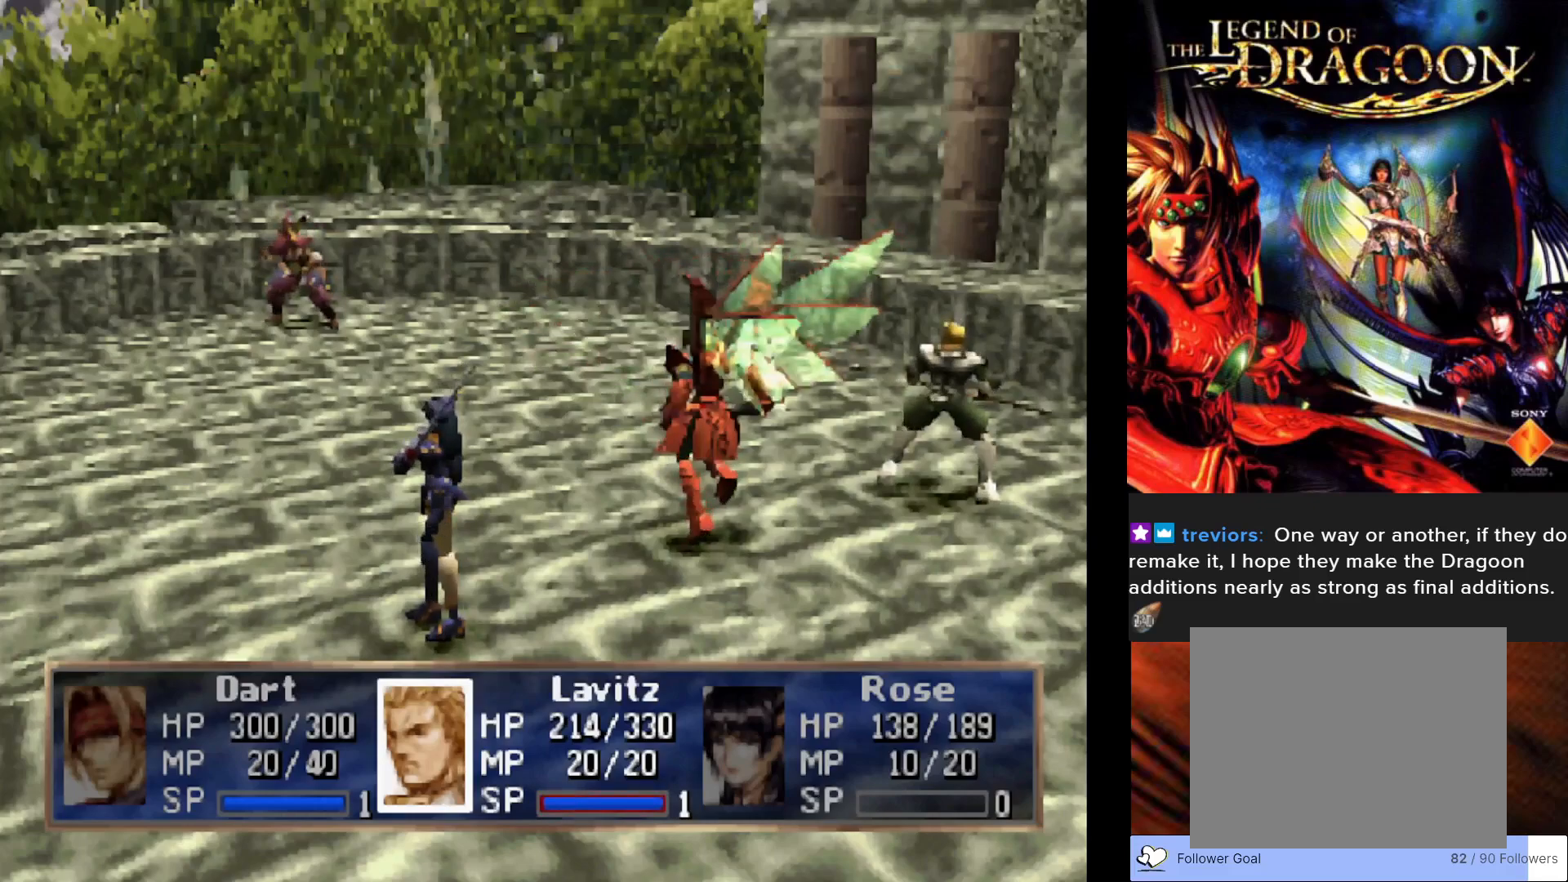
{"buttons": [], "left_stick": "center", "events": []}
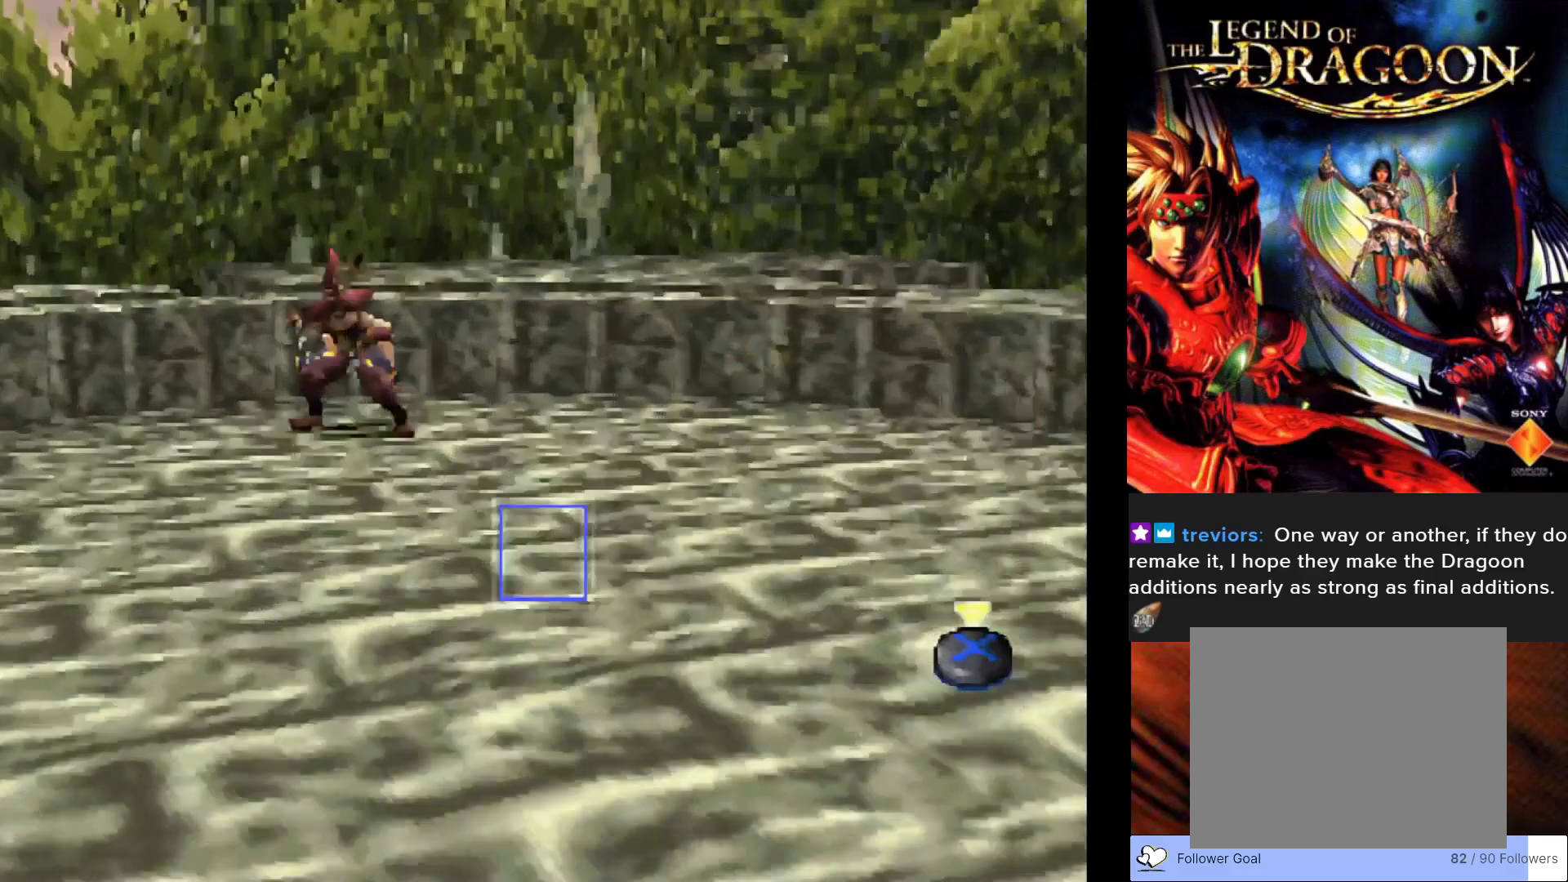
{"buttons": [], "left_stick": "center", "events": []}
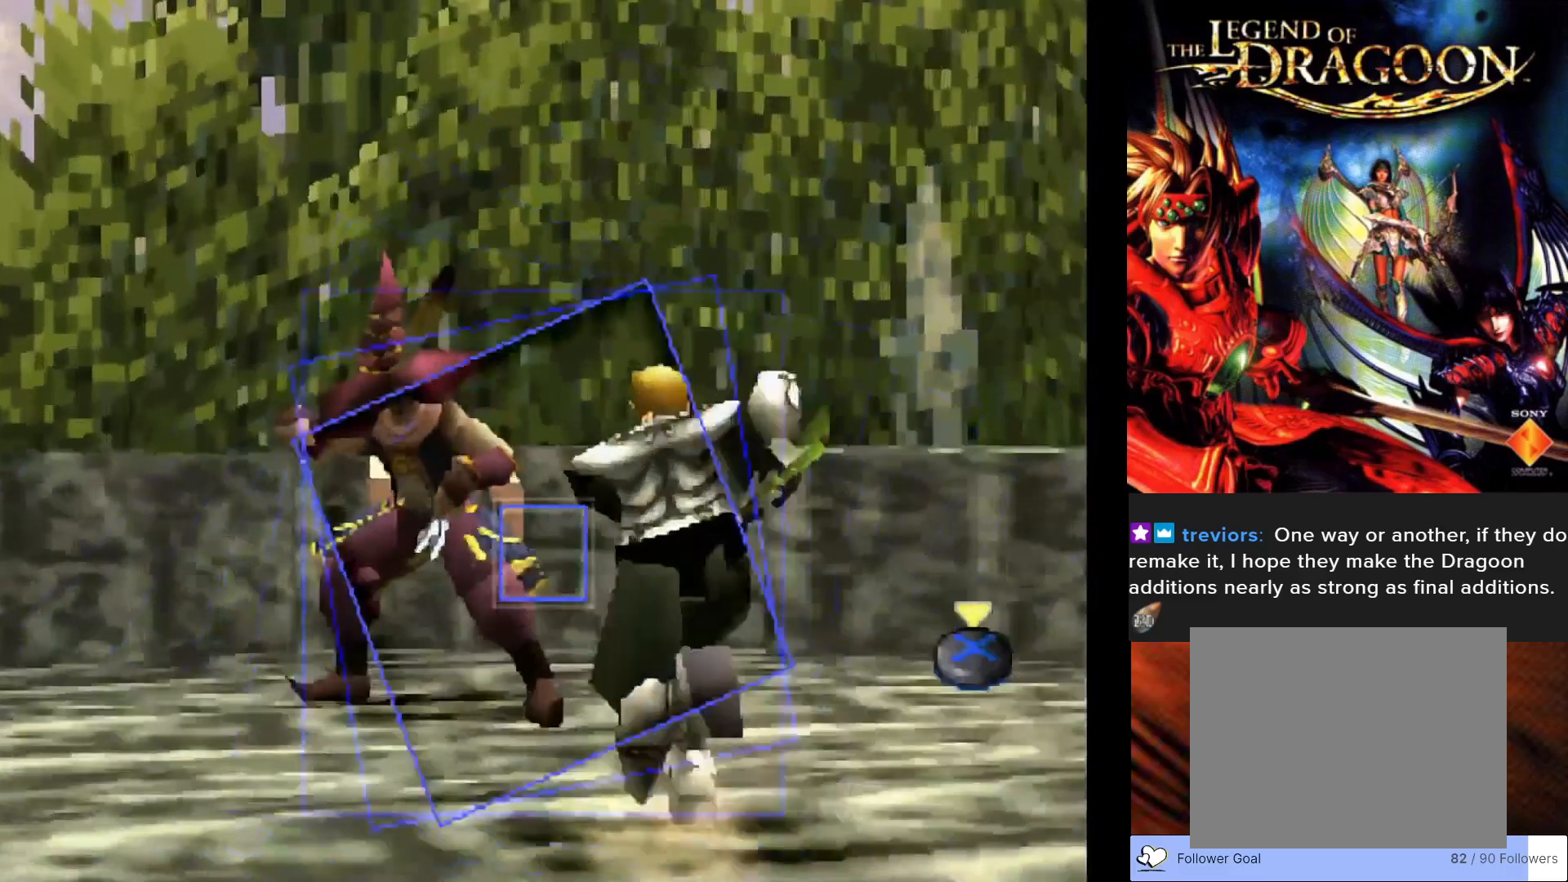
{"buttons": [], "left_stick": "center", "events": [[167, "CROSS", "down"], [367, "CROSS", "up"]]}
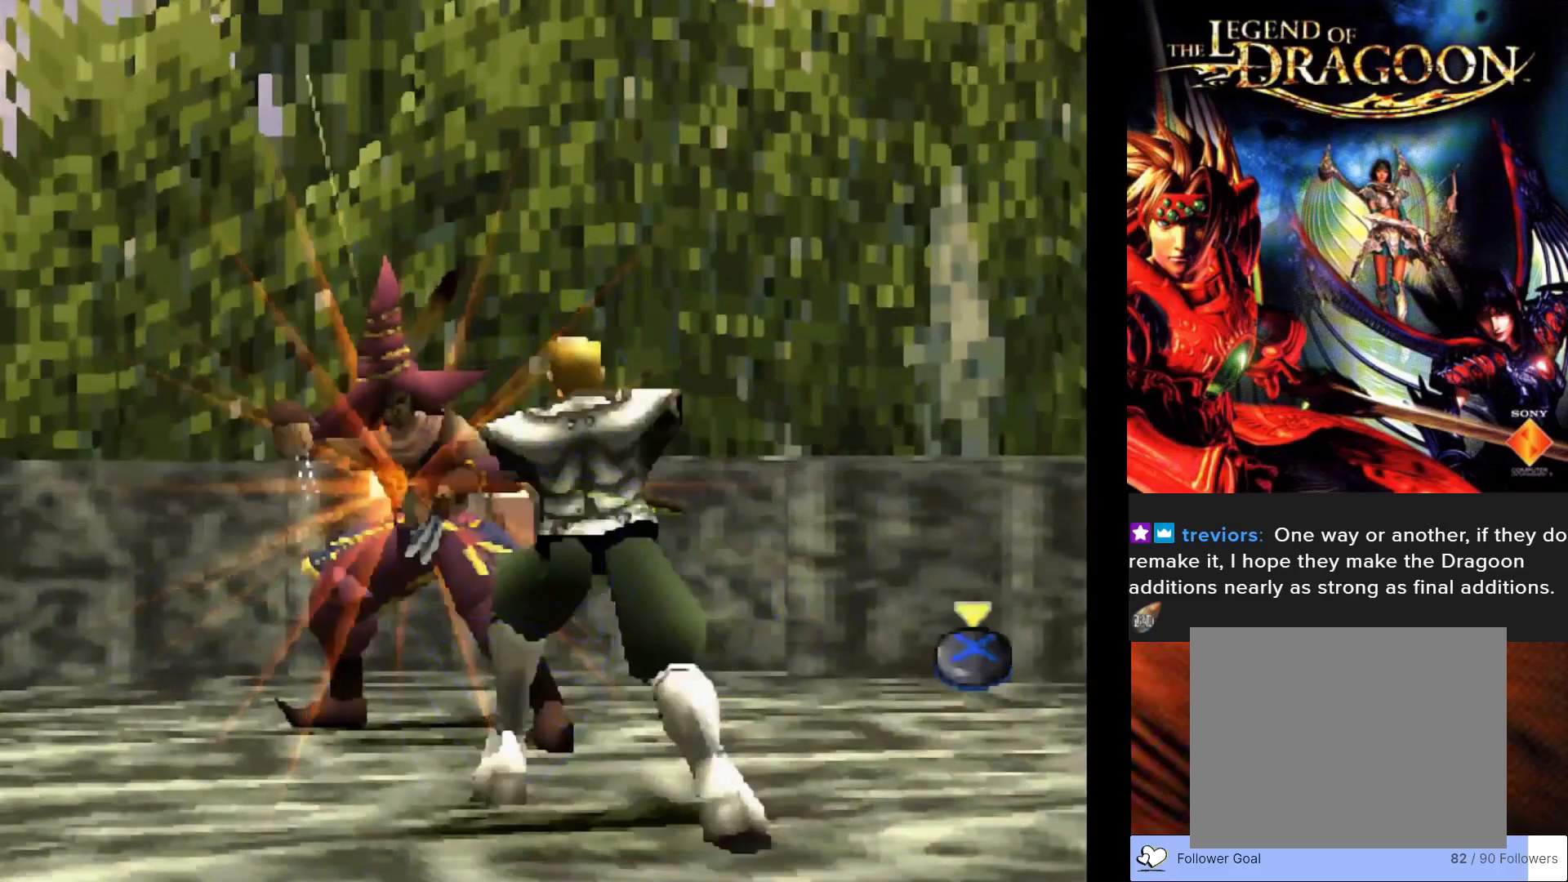
{"buttons": [], "left_stick": "center", "events": []}
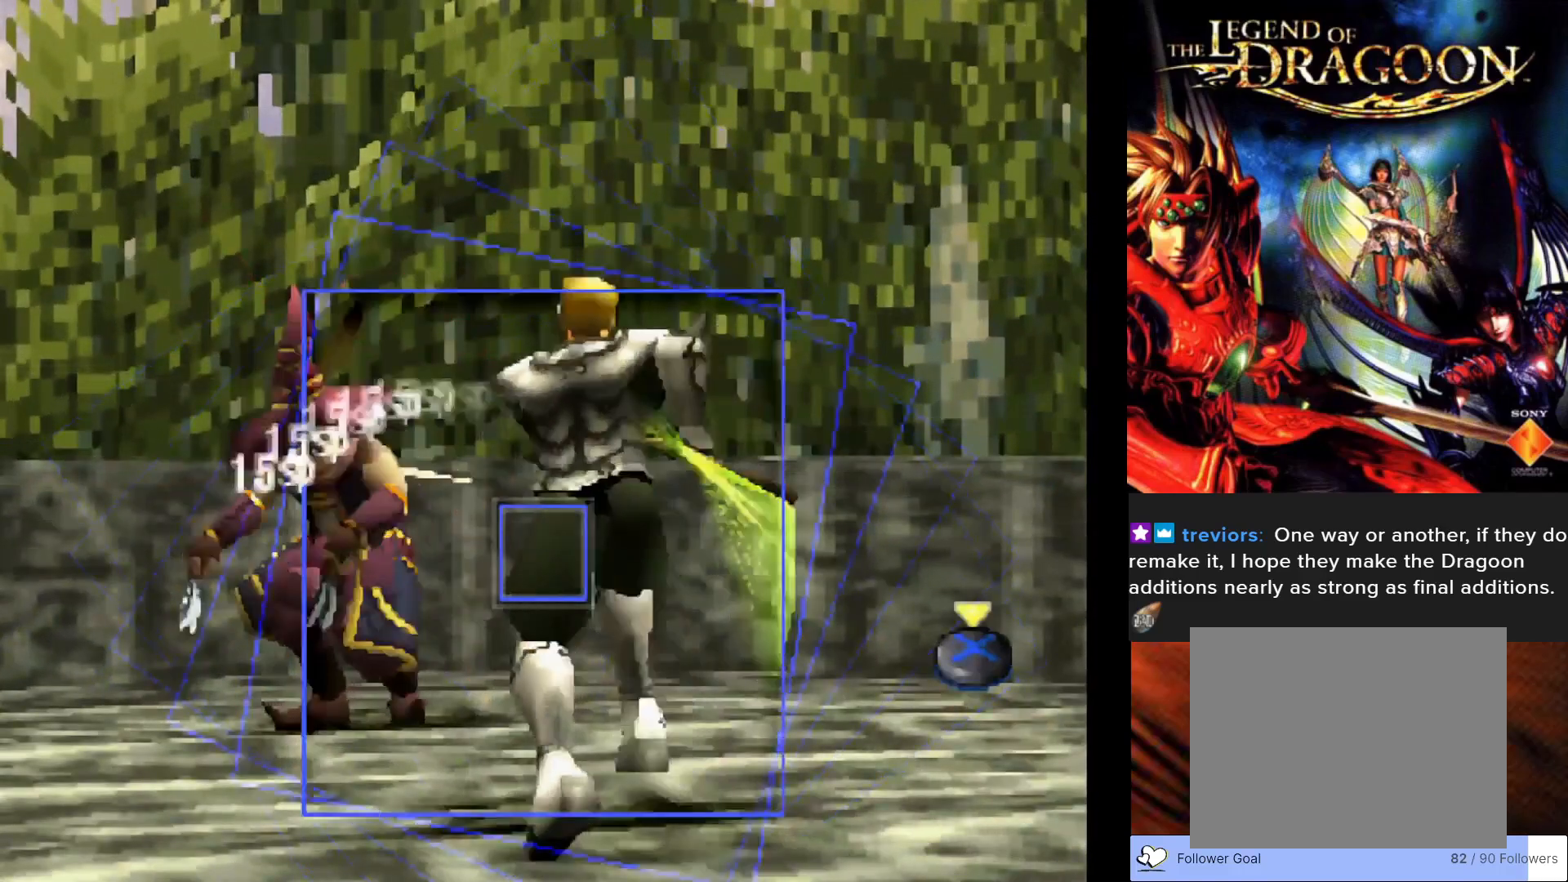
{"buttons": [], "left_stick": "center", "events": [[267, "CROSS", "down"], [483, "CROSS", "up"]]}